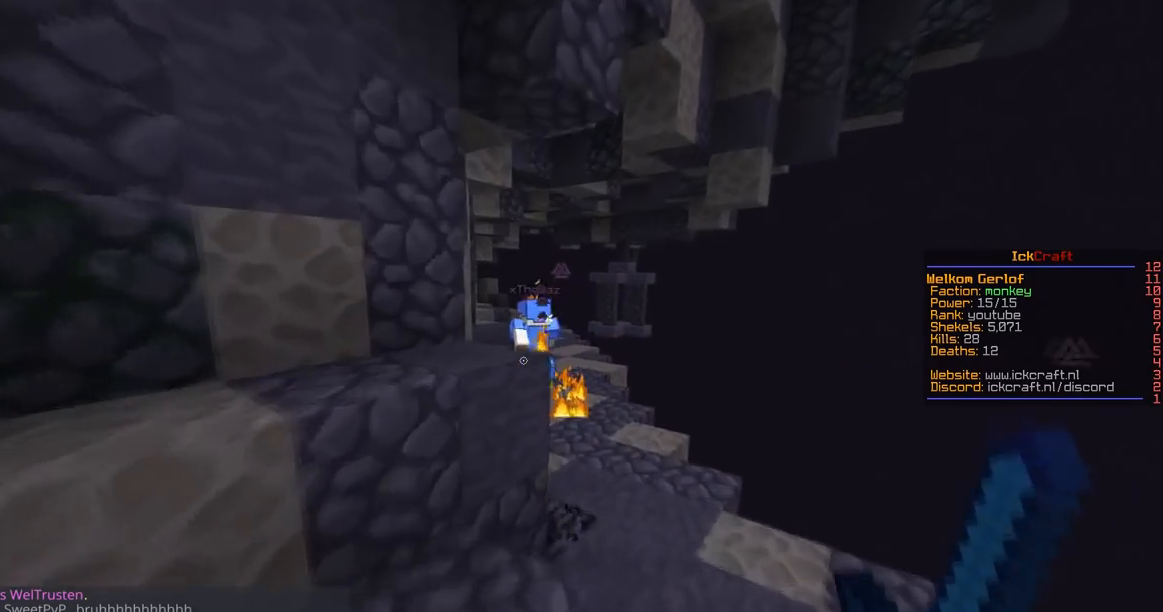
Gameplay with keyboard and mouse; each line is a JSON object with the keys and mouse buttons held at the frame after it. "events" lists presses ("down") and releases ("up") of "a", "d", "s", "space", "w", "mouse_left" and "mouse_right" between this image and that frame as [ms after this image, input, new state], when the widget could be followed in between. "mouse_left", "mouse_right" = the "left", "right" buttons of the "mouse" list. No other keys are recorded. Fast repeated clicks can show as one long hold. Mouse movement is not recorded.
{"keys": ["d", "w"], "mouse": [], "events": [[16, "space", "down"], [217, "space", "up"], [317, "d", "down"]]}
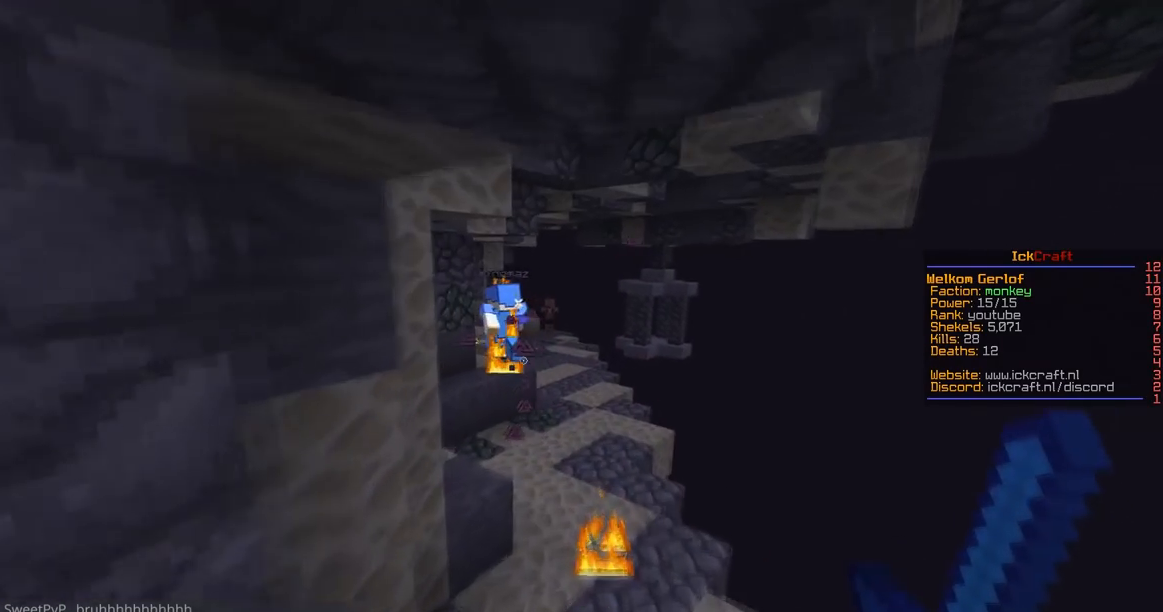
{"keys": ["space", "w"], "mouse": [], "events": [[34, "d", "up"], [367, "space", "down"]]}
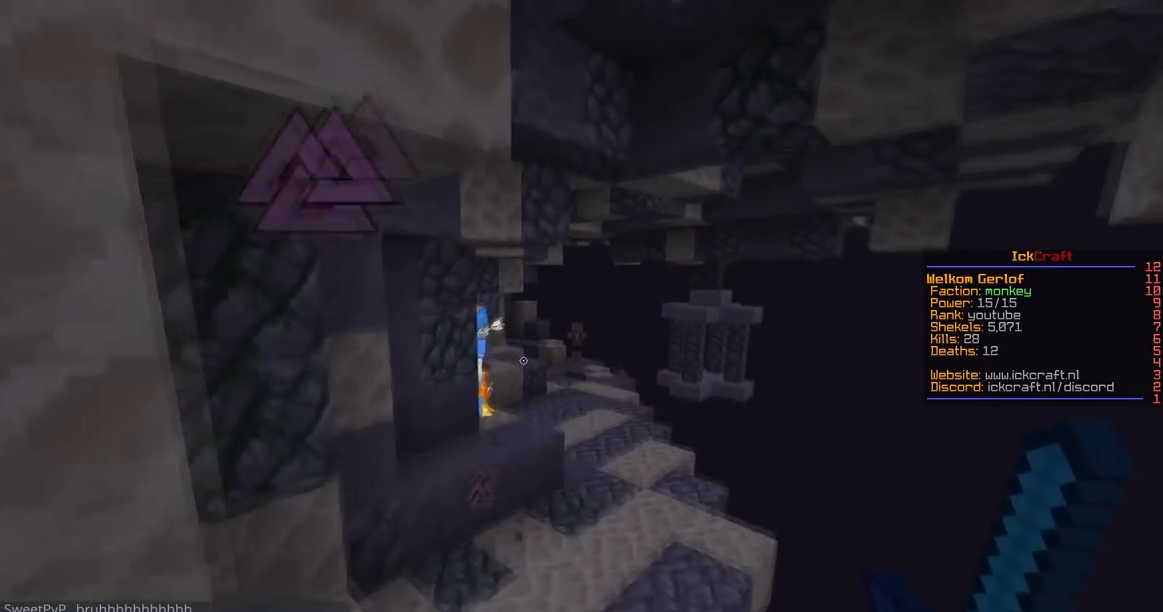
{"keys": ["a", "w"], "mouse": [], "events": [[66, "a", "down"], [233, "space", "up"]]}
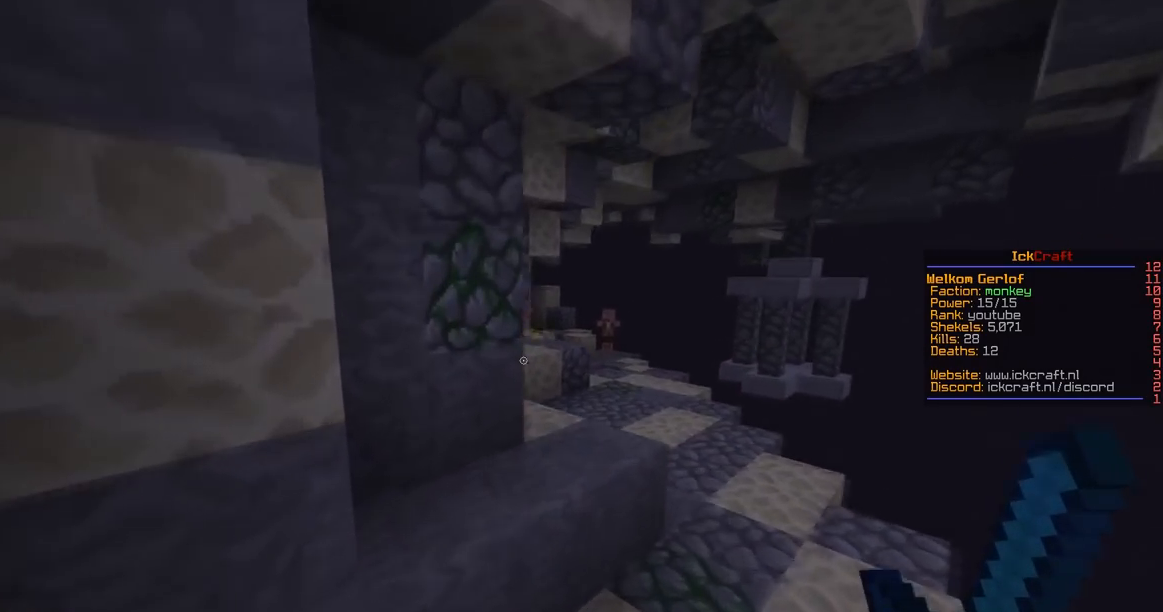
{"keys": ["d", "space", "w"], "mouse": ["left"], "events": [[84, "a", "up"], [267, "space", "down"], [467, "d", "down"], [467, "mouse_left", "down"]]}
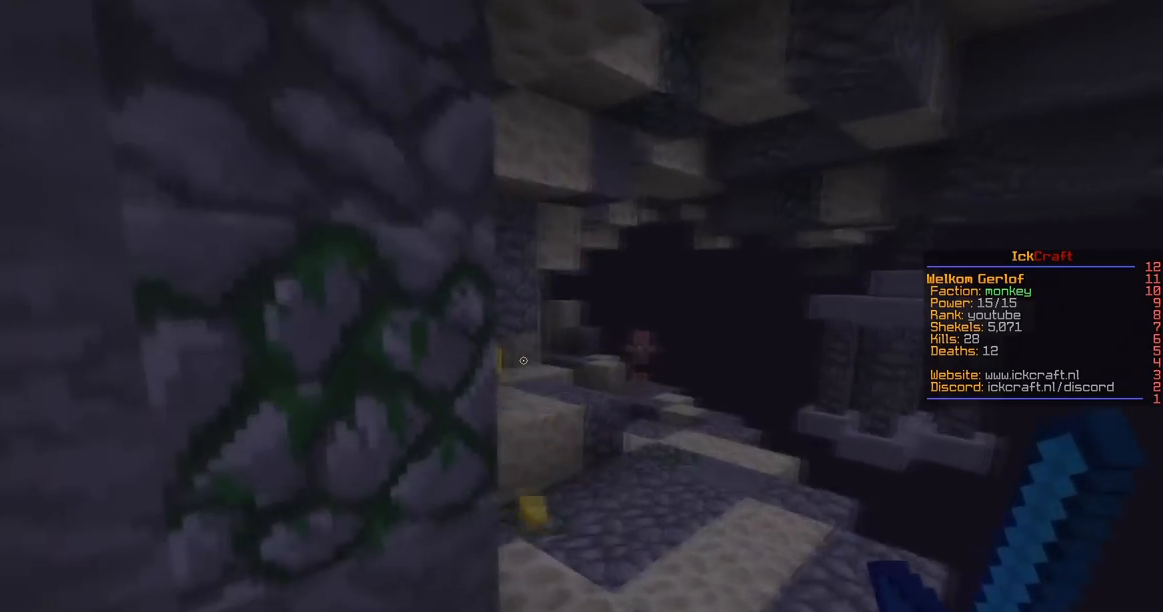
{"keys": ["a"], "mouse": ["left"], "events": [[33, "space", "up"], [133, "a", "down"], [250, "d", "up"], [250, "w", "up"]]}
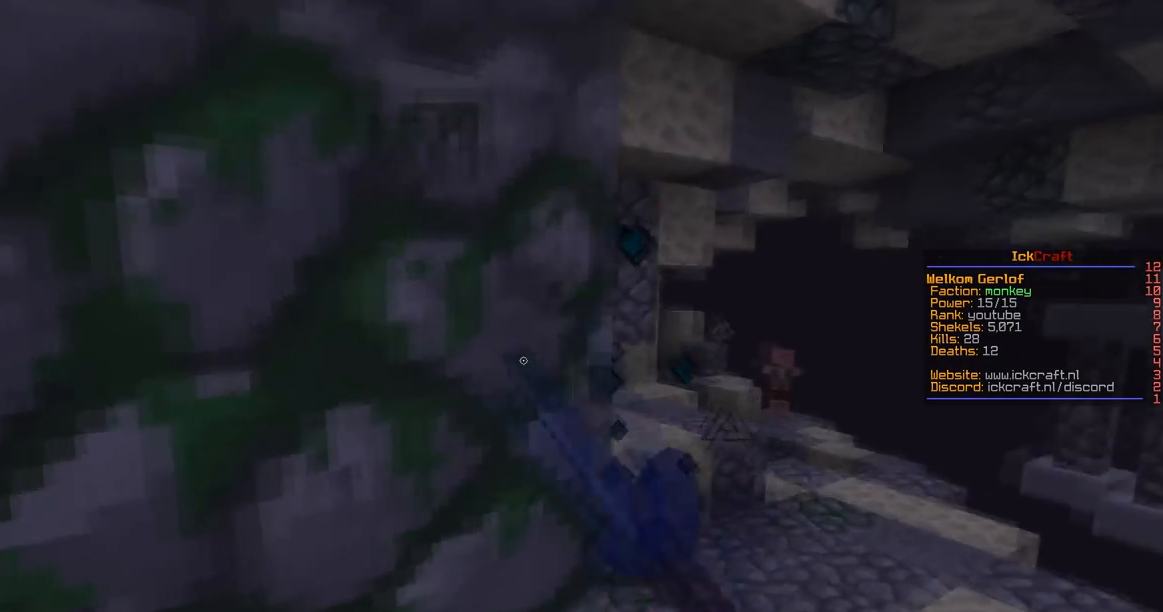
{"keys": ["a", "s"], "mouse": [], "events": [[33, "s", "down"], [300, "mouse_left", "up"]]}
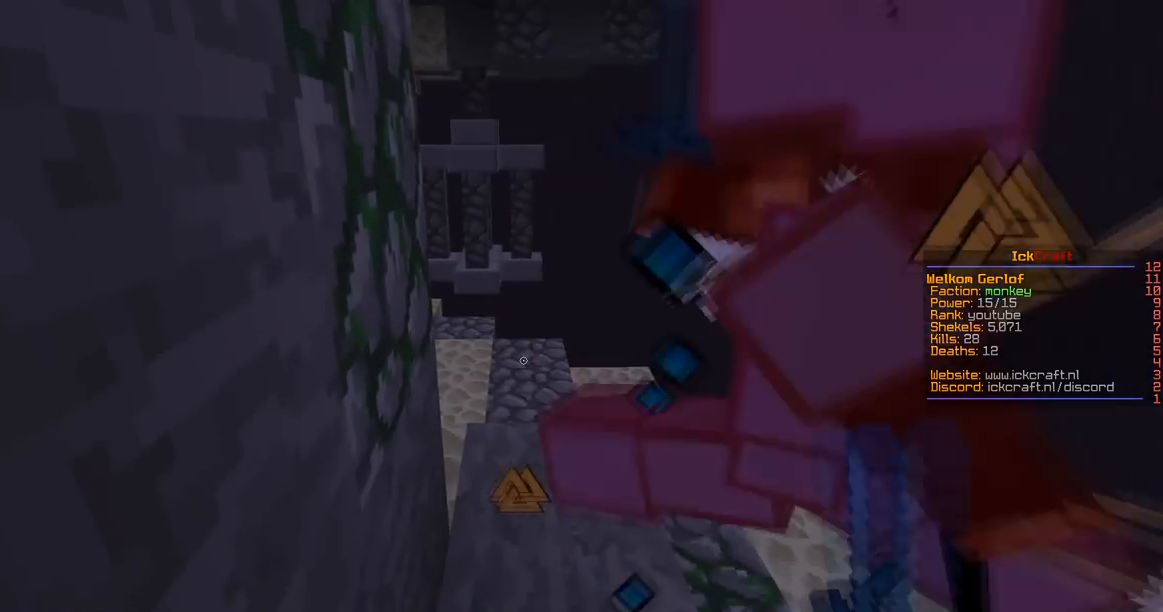
{"keys": ["a", "s"], "mouse": ["left"], "events": [[83, "a", "up"], [150, "s", "up"], [184, "d", "down"], [184, "w", "down"], [400, "d", "up"], [400, "w", "up"], [434, "a", "down"], [434, "s", "down"], [484, "mouse_left", "down"]]}
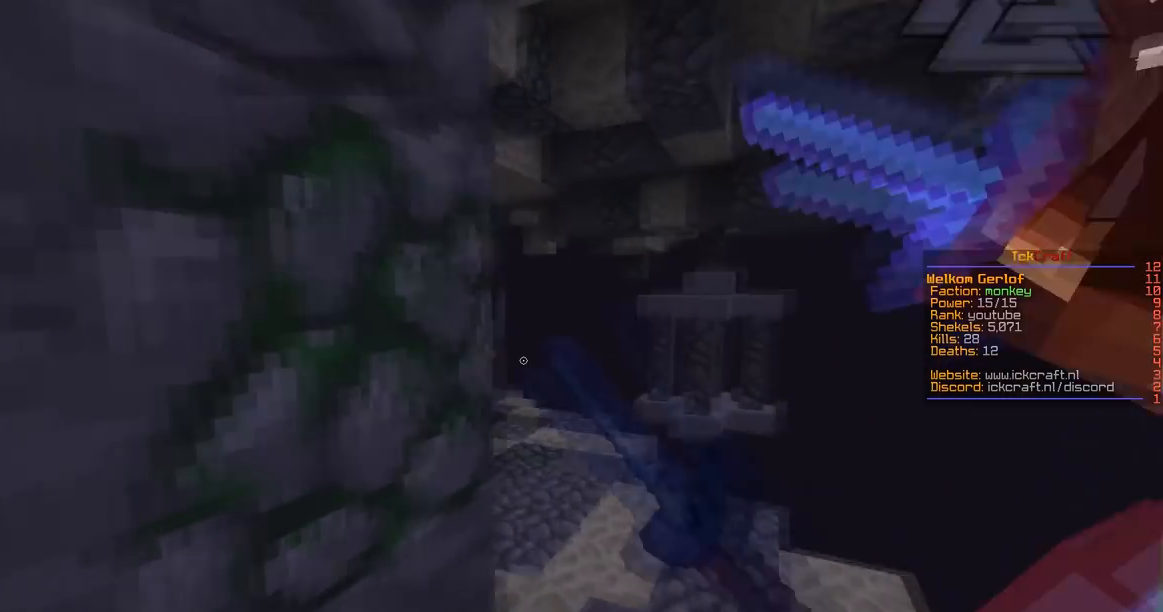
{"keys": ["a", "s"], "mouse": ["left"], "events": [[33, "w", "down"], [83, "a", "up"], [83, "d", "down"], [83, "s", "up"], [233, "a", "down"], [250, "d", "up"], [250, "w", "up"], [283, "s", "down"], [283, "w", "down"], [433, "w", "up"]]}
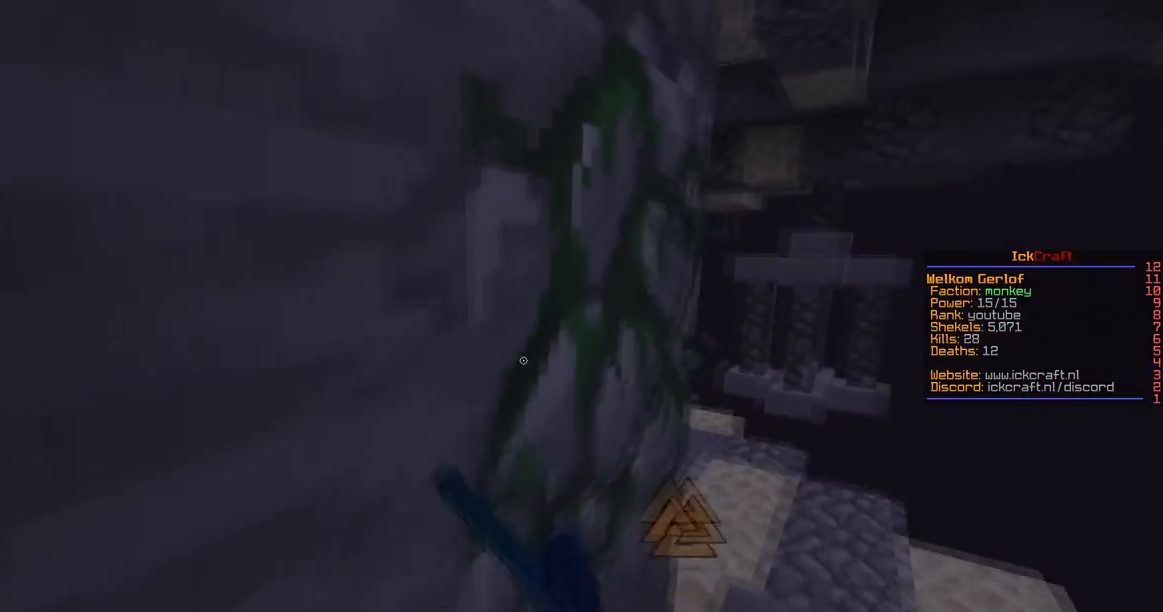
{"keys": ["a", "w"], "mouse": ["left"], "events": [[33, "w", "down"], [83, "a", "up"], [83, "d", "down"], [83, "s", "up"], [484, "a", "down"], [500, "d", "up"]]}
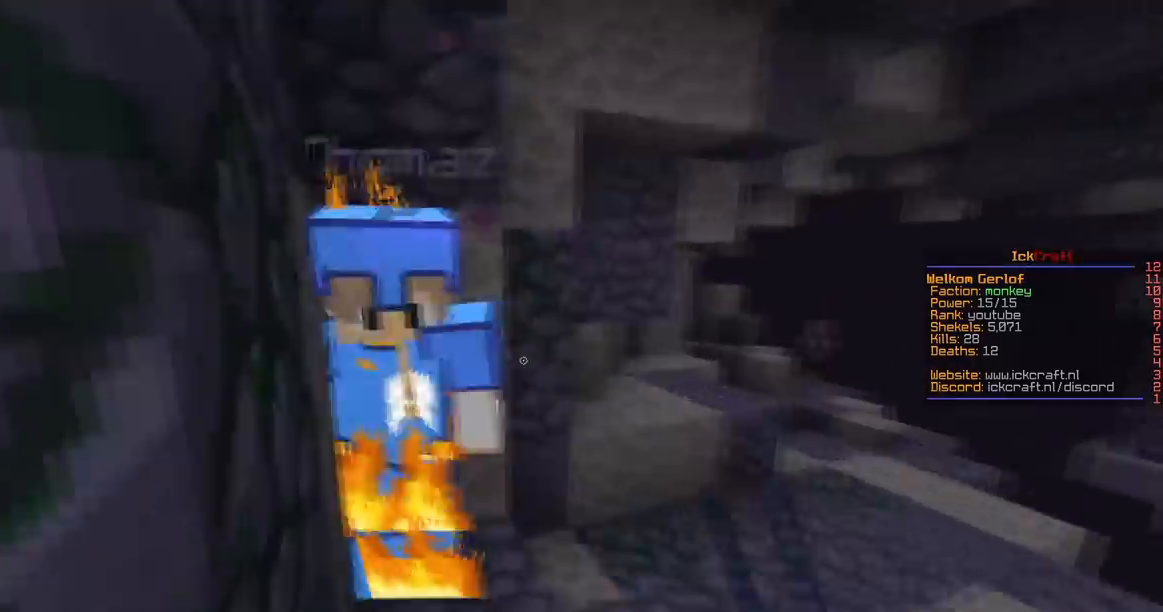
{"keys": ["a", "w"], "mouse": ["left"], "events": [[284, "s", "down"], [351, "w", "up"], [434, "w", "down"], [484, "s", "up"]]}
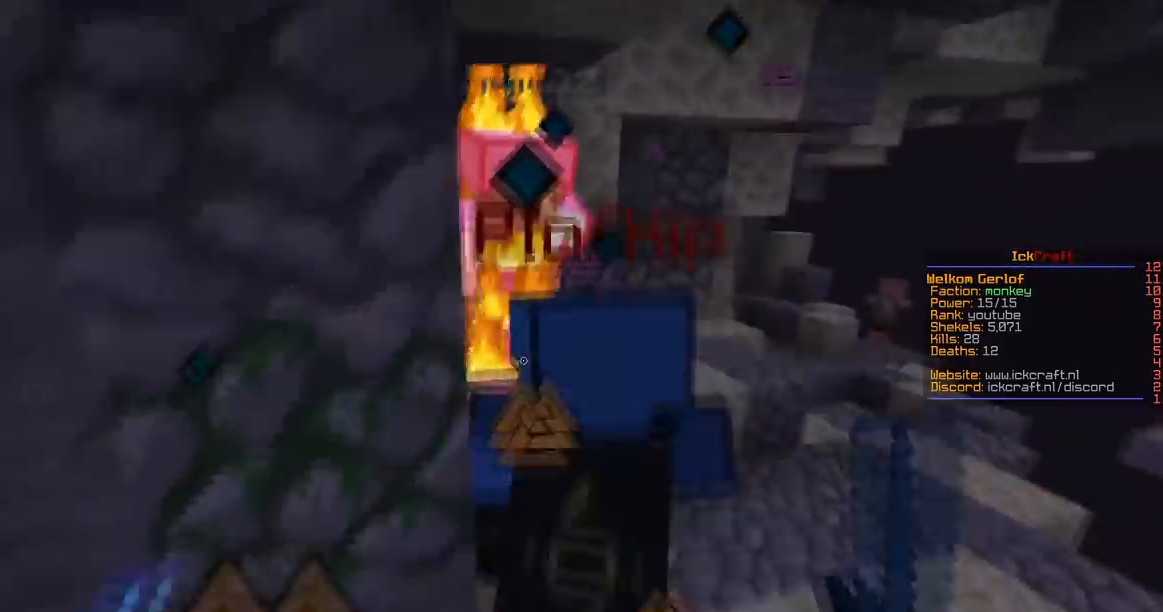
{"keys": [], "mouse": ["left"], "events": [[117, "mouse_left", "up"], [167, "mouse_left", "down"], [434, "a", "up"], [450, "w", "up"]]}
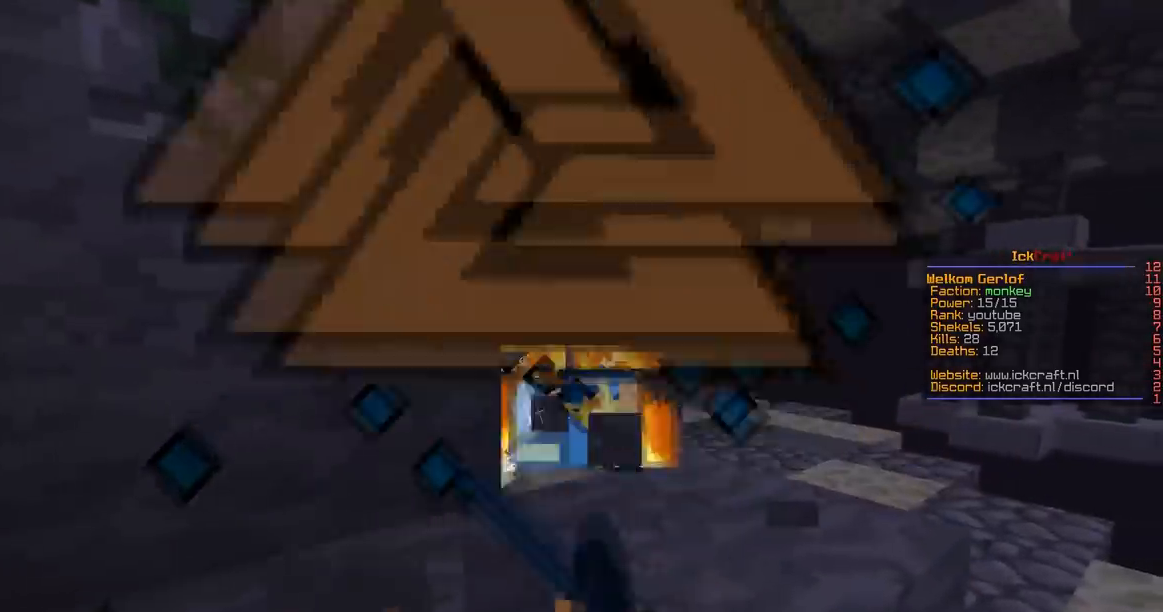
{"keys": ["w"], "mouse": ["left"], "events": [[33, "w", "down"], [83, "space", "down"], [100, "mouse_left", "up"], [233, "a", "down"], [233, "mouse_left", "down"], [333, "space", "up"], [433, "a", "up"]]}
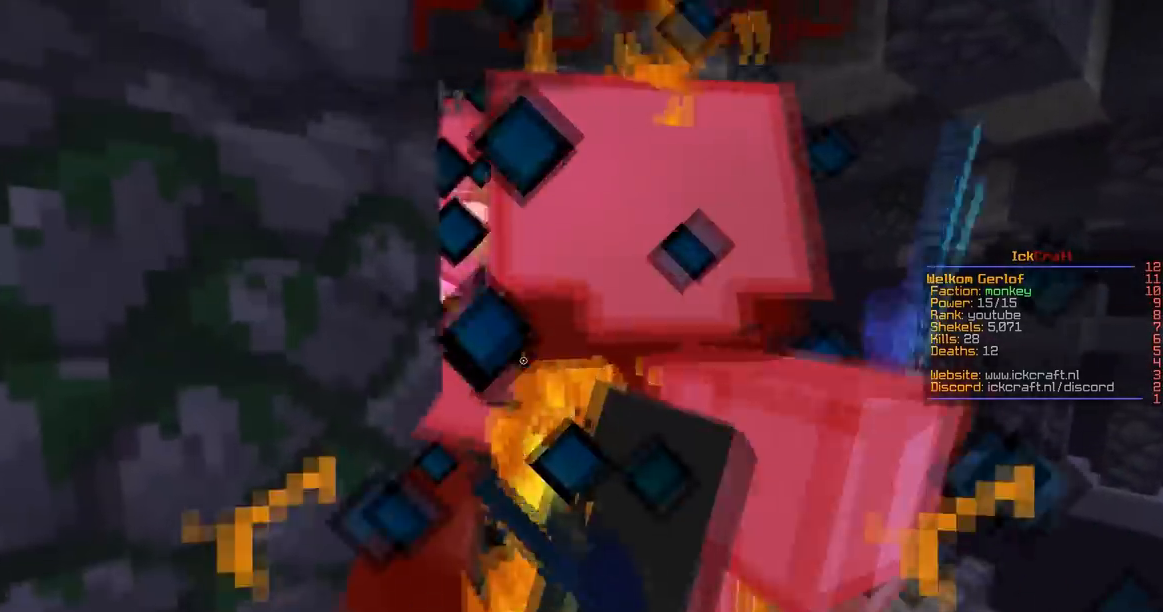
{"keys": ["d", "w"], "mouse": ["left"], "events": [[100, "w", "up"], [133, "a", "down"], [334, "a", "up"], [334, "d", "down"], [384, "w", "down"]]}
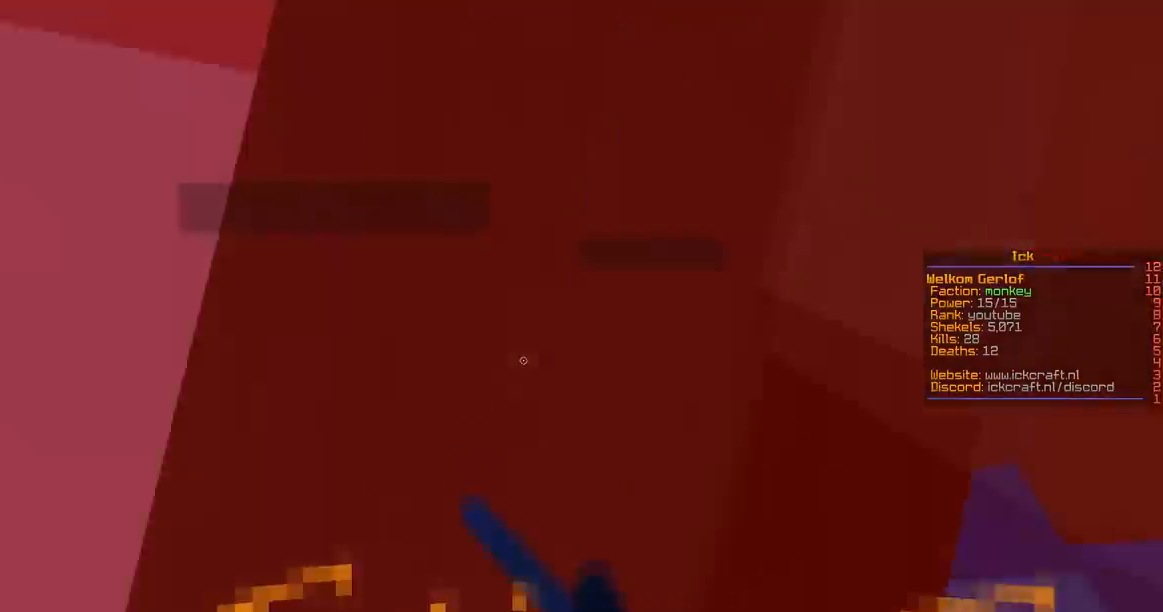
{"keys": ["a", "w"], "mouse": ["left"], "events": [[201, "d", "up"], [251, "w", "up"], [284, "a", "down"], [334, "w", "down"], [351, "mouse_left", "up"], [434, "mouse_left", "down"]]}
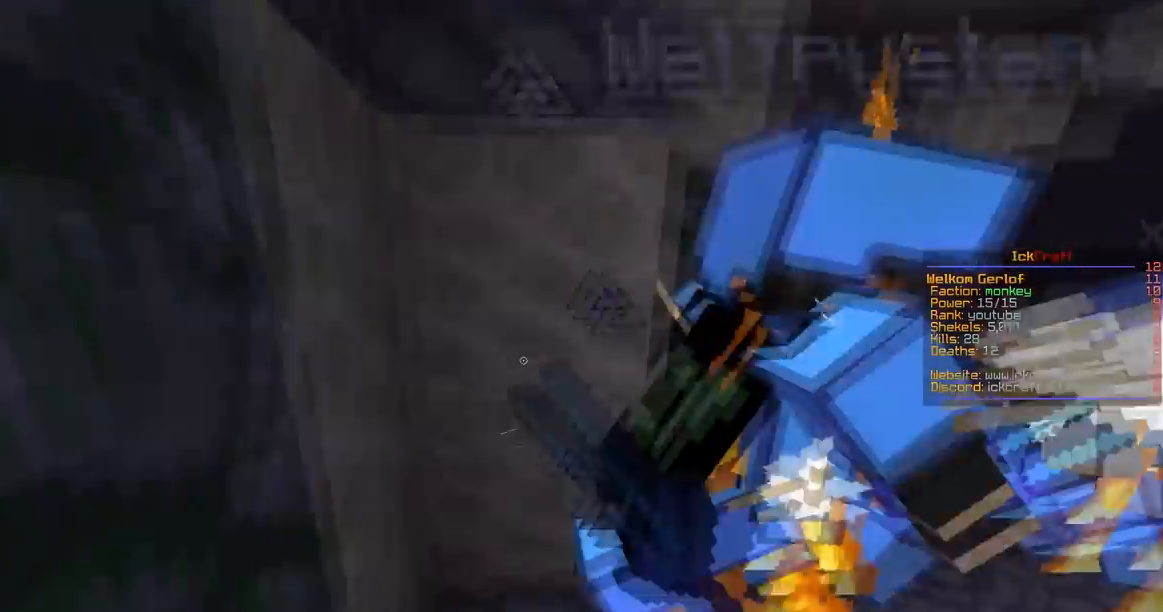
{"keys": ["w"], "mouse": ["left"], "events": [[184, "a", "up"], [300, "mouse_left", "up"], [334, "d", "down"], [384, "mouse_left", "down"], [501, "d", "up"]]}
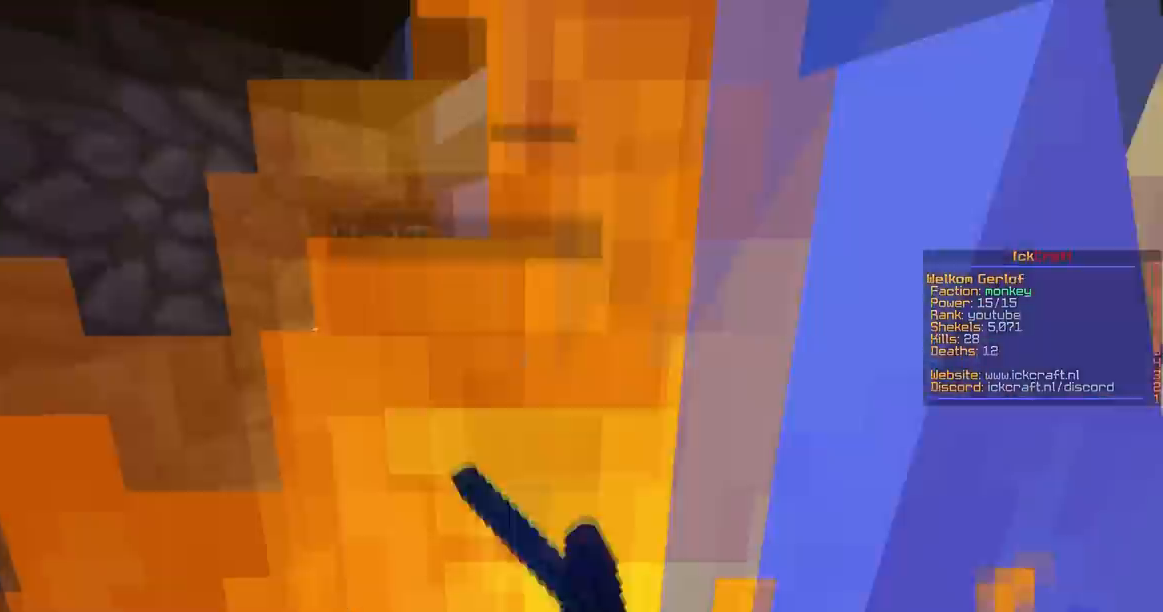
{"keys": ["space", "w"], "mouse": [], "events": [[33, "d", "down"], [100, "mouse_left", "up"], [250, "d", "up"], [283, "mouse_left", "down"], [316, "space", "down"], [383, "mouse_left", "up"]]}
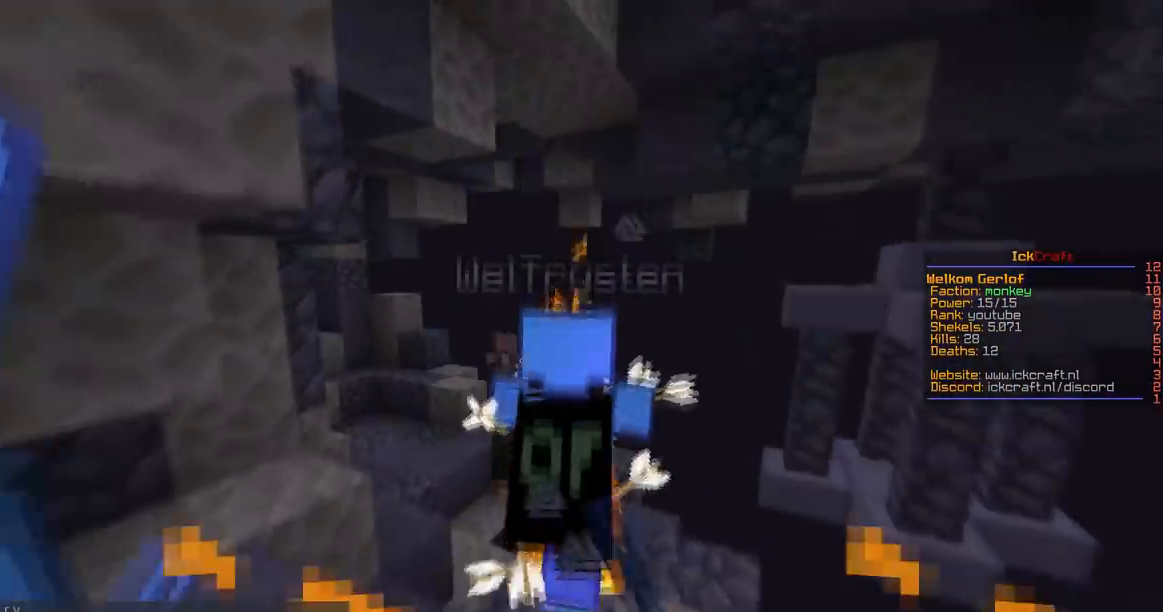
{"keys": ["space", "w"], "mouse": [], "events": [[83, "d", "down"], [184, "space", "up"], [350, "d", "up"], [384, "space", "down"]]}
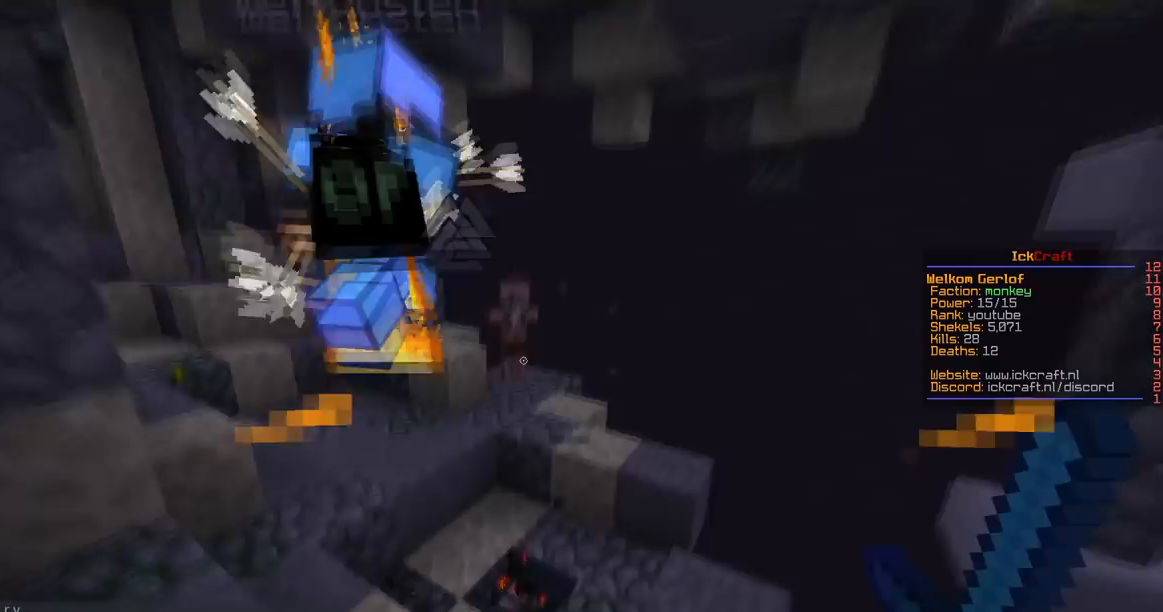
{"keys": ["a", "w"], "mouse": [], "events": [[17, "a", "down"], [484, "space", "up"]]}
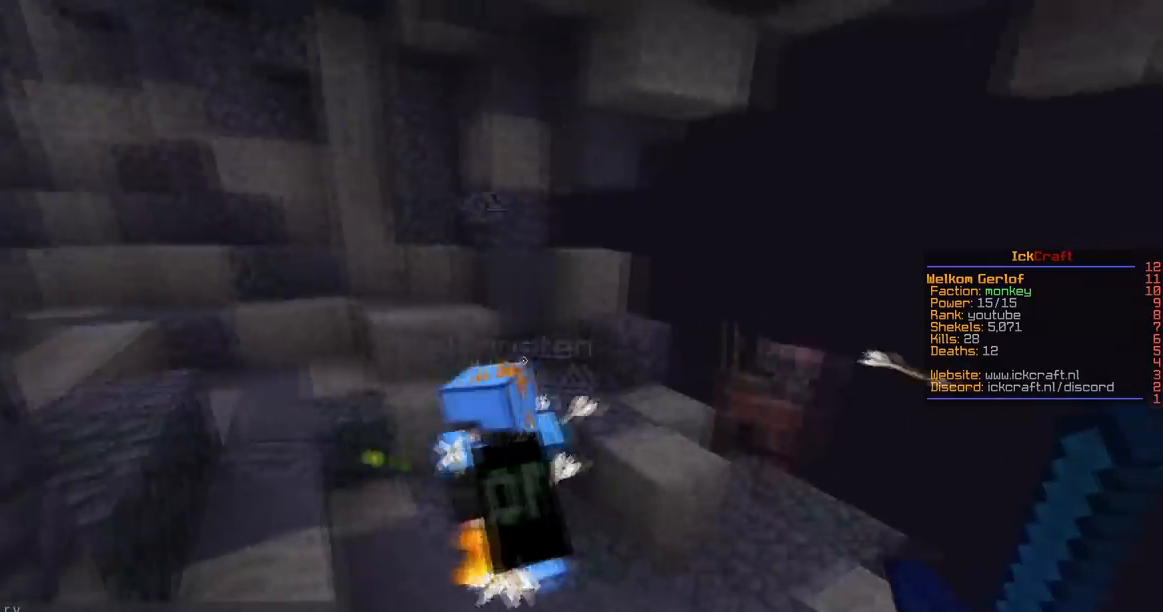
{"keys": ["space", "w"], "mouse": [], "events": [[67, "d", "down"], [100, "a", "up"], [200, "d", "up"], [367, "space", "down"]]}
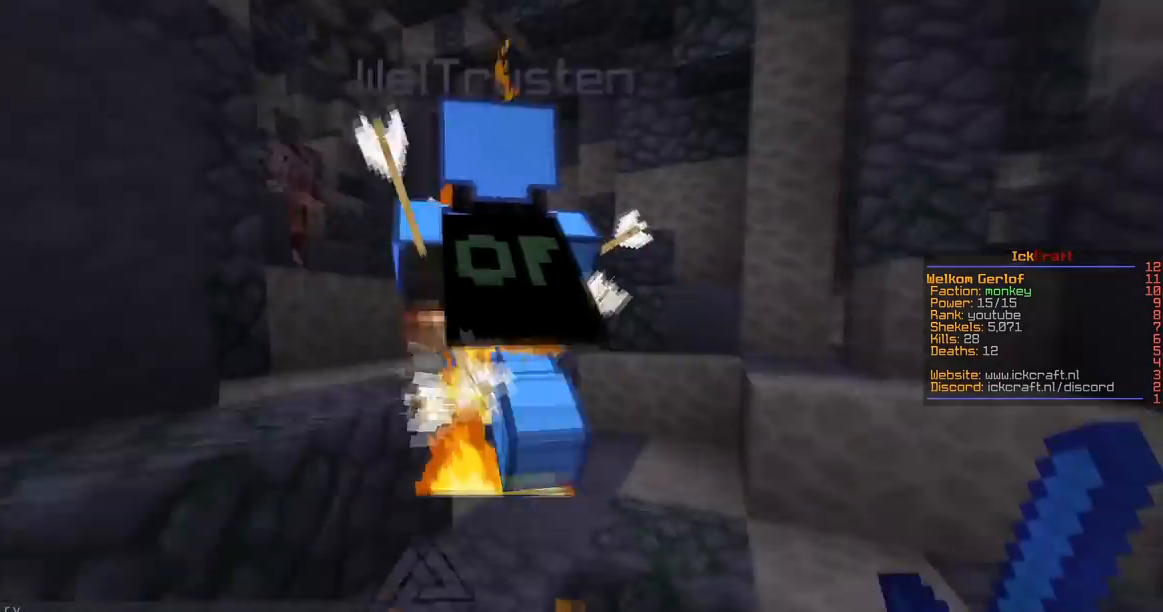
{"keys": ["d", "w"], "mouse": [], "events": [[16, "a", "down"], [183, "space", "up"], [200, "a", "up"], [266, "d", "down"]]}
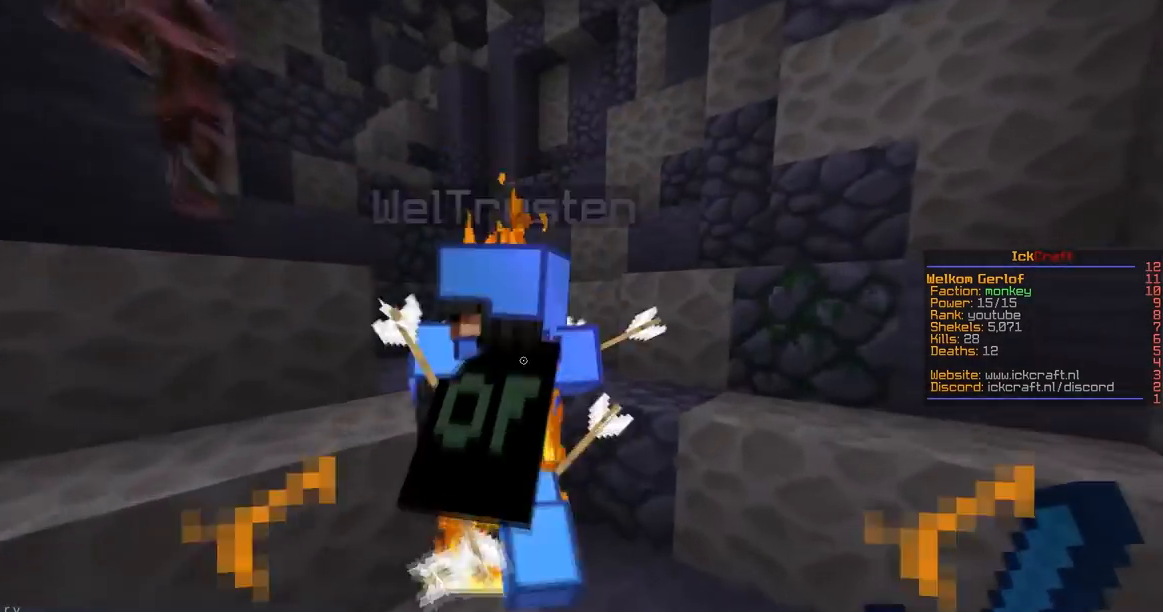
{"keys": ["w"], "mouse": [], "events": [[50, "d", "up"], [67, "space", "down"], [200, "space", "up"]]}
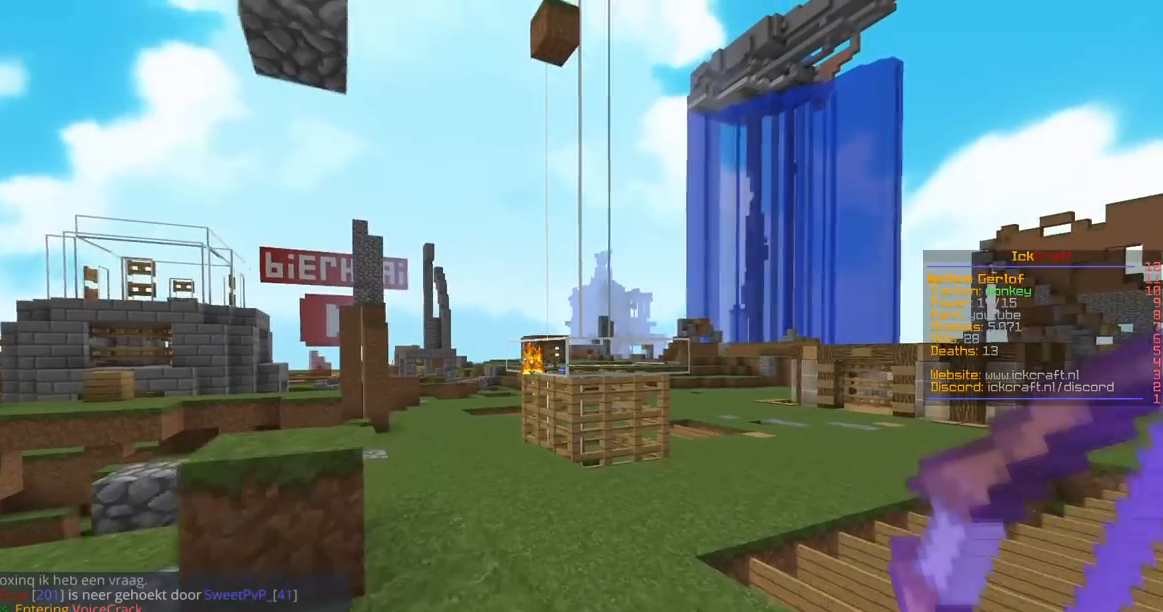
{"keys": ["space", "w"], "mouse": [], "events": [[451, "space", "down"]]}
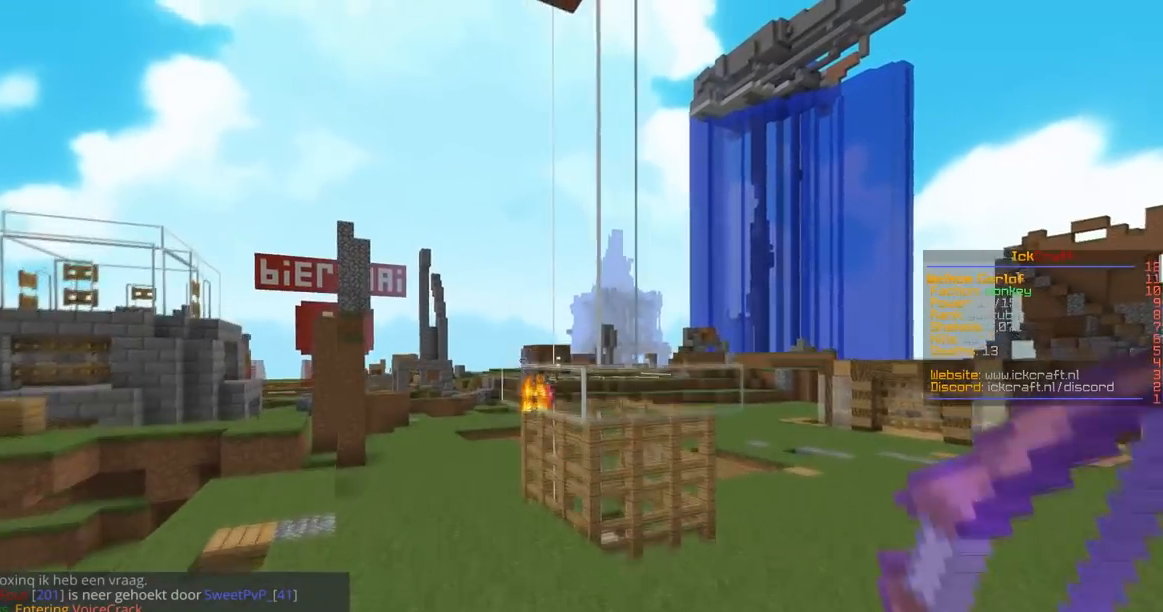
{"keys": ["a", "space", "w"], "mouse": [], "events": [[250, "a", "down"]]}
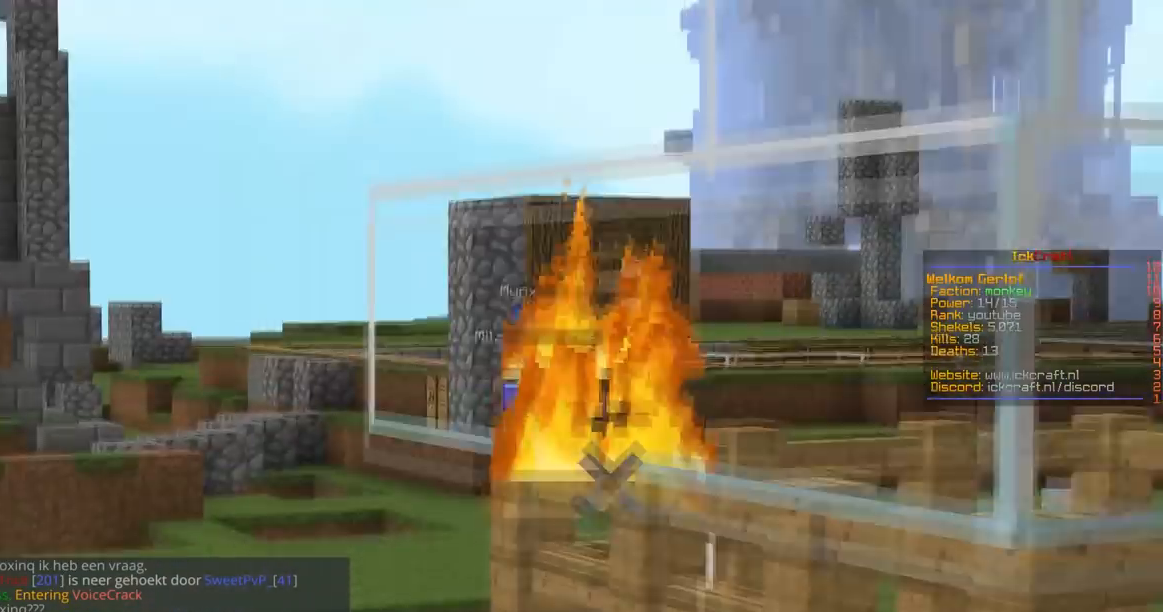
{"keys": ["w"], "mouse": [], "events": [[100, "space", "up"], [417, "a", "up"]]}
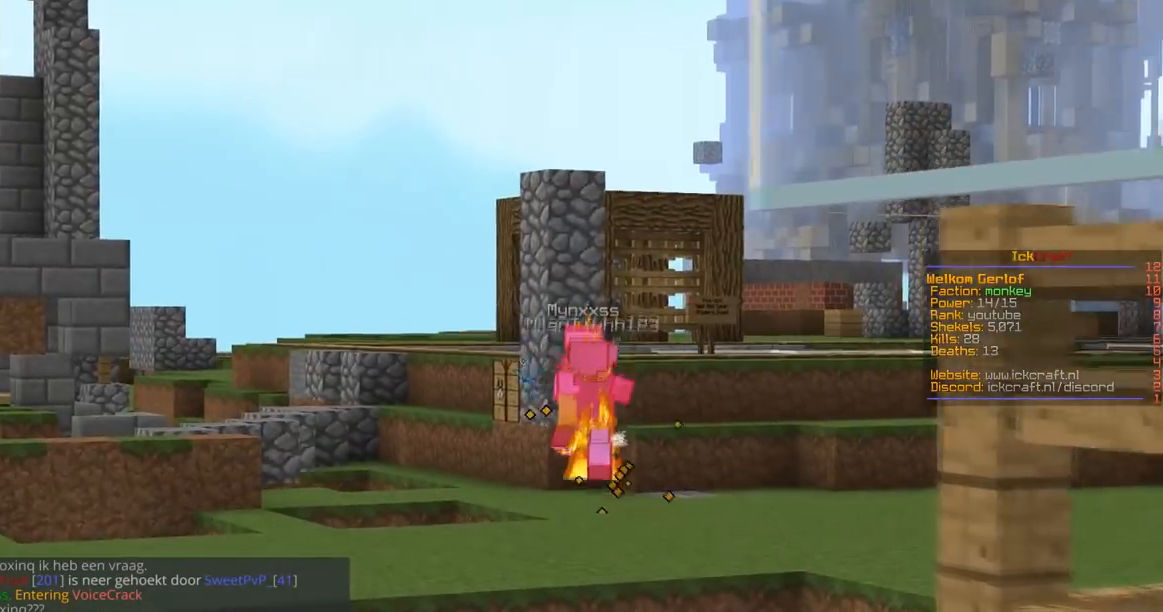
{"keys": ["space", "w"], "mouse": [], "events": [[334, "space", "down"]]}
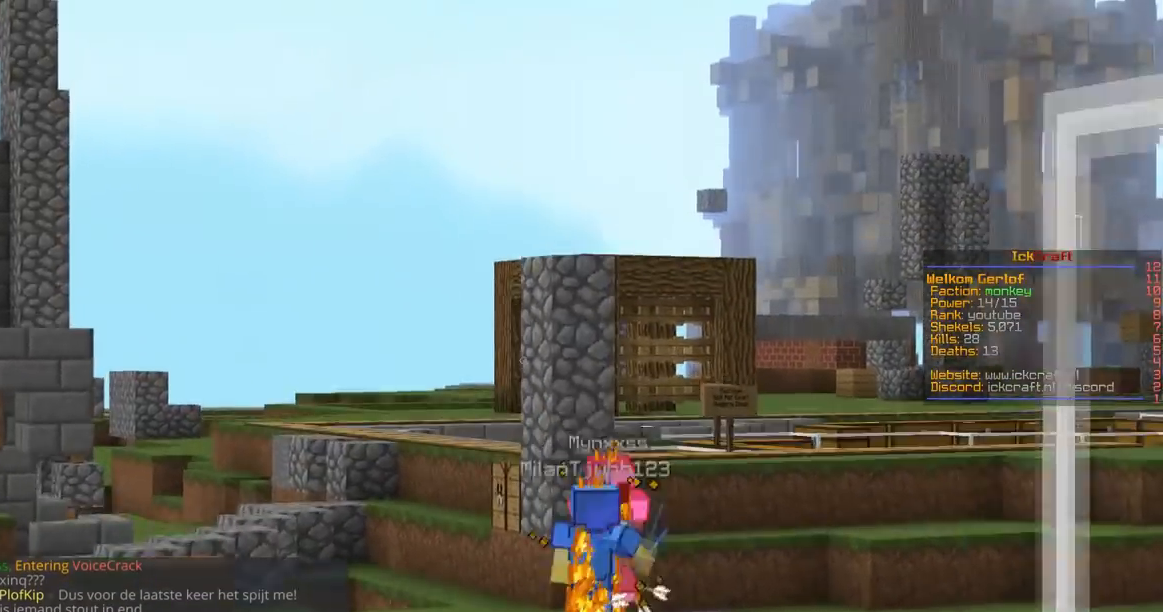
{"keys": ["space", "w"], "mouse": [], "events": []}
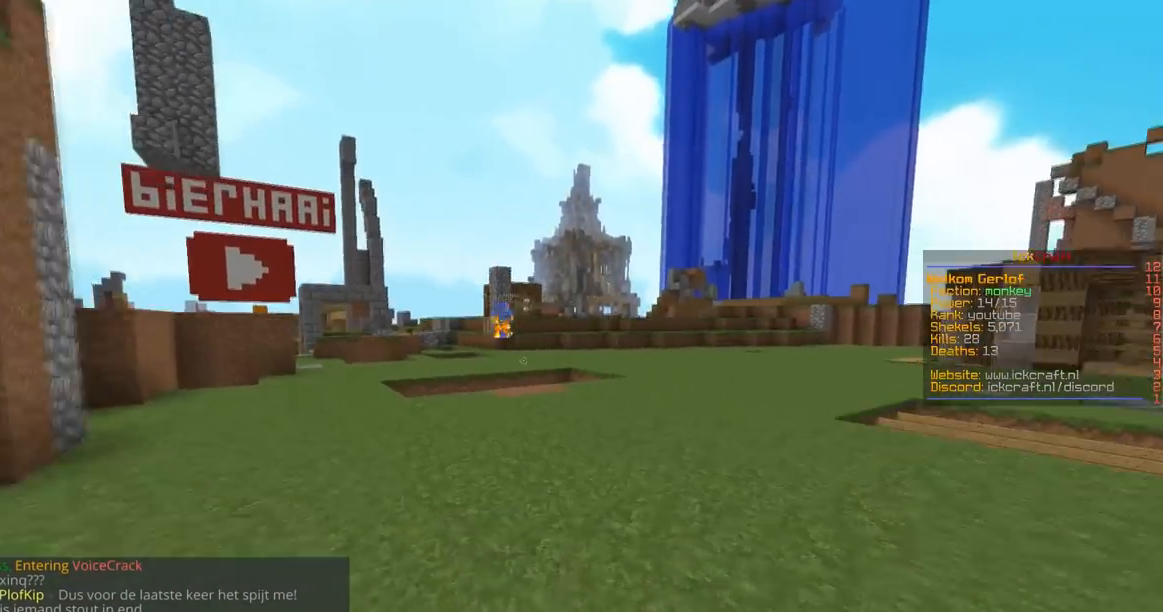
{"keys": ["d", "space", "w"], "mouse": [], "events": [[250, "d", "down"]]}
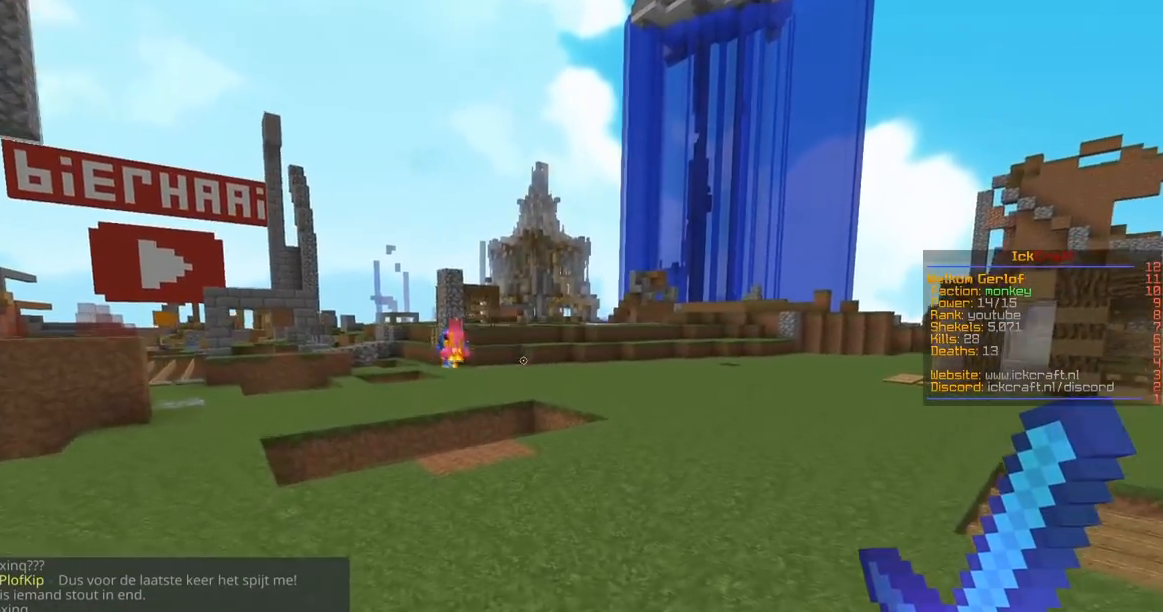
{"keys": ["d", "space", "w"], "mouse": ["left"], "events": [[450, "mouse_left", "down"]]}
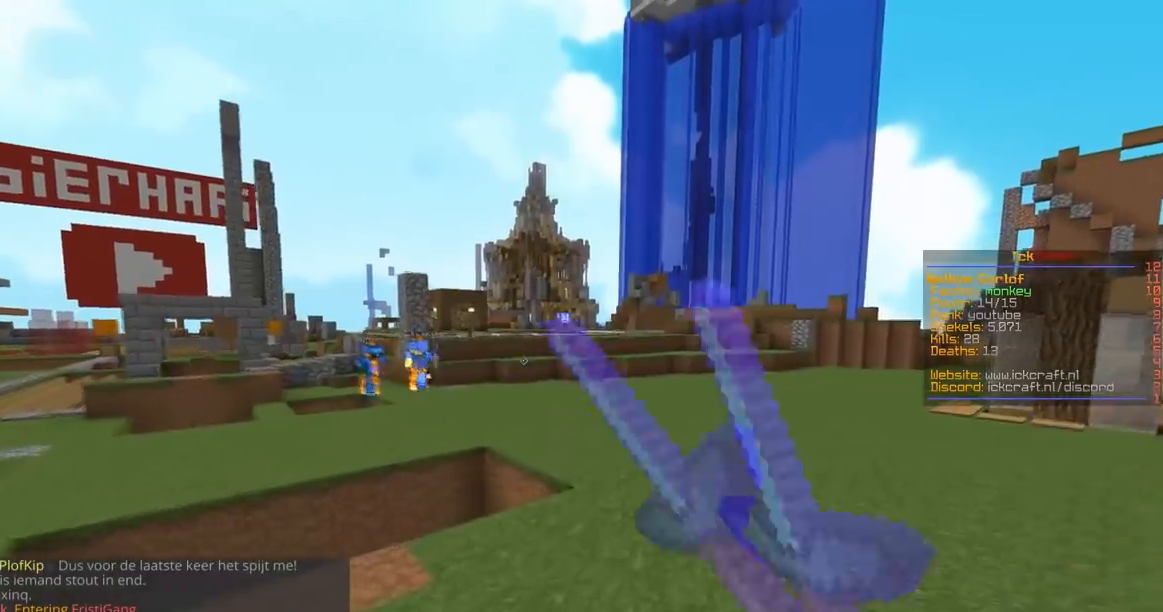
{"keys": ["space", "w"], "mouse": ["left"], "events": [[200, "d", "up"]]}
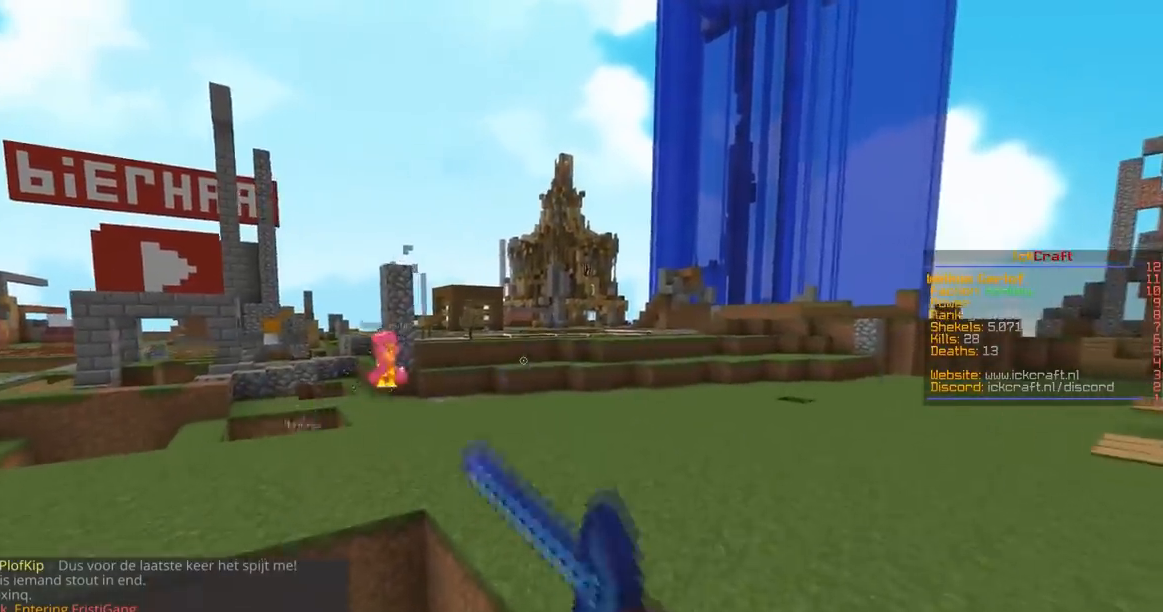
{"keys": ["space", "w"], "mouse": [], "events": [[166, "mouse_left", "up"]]}